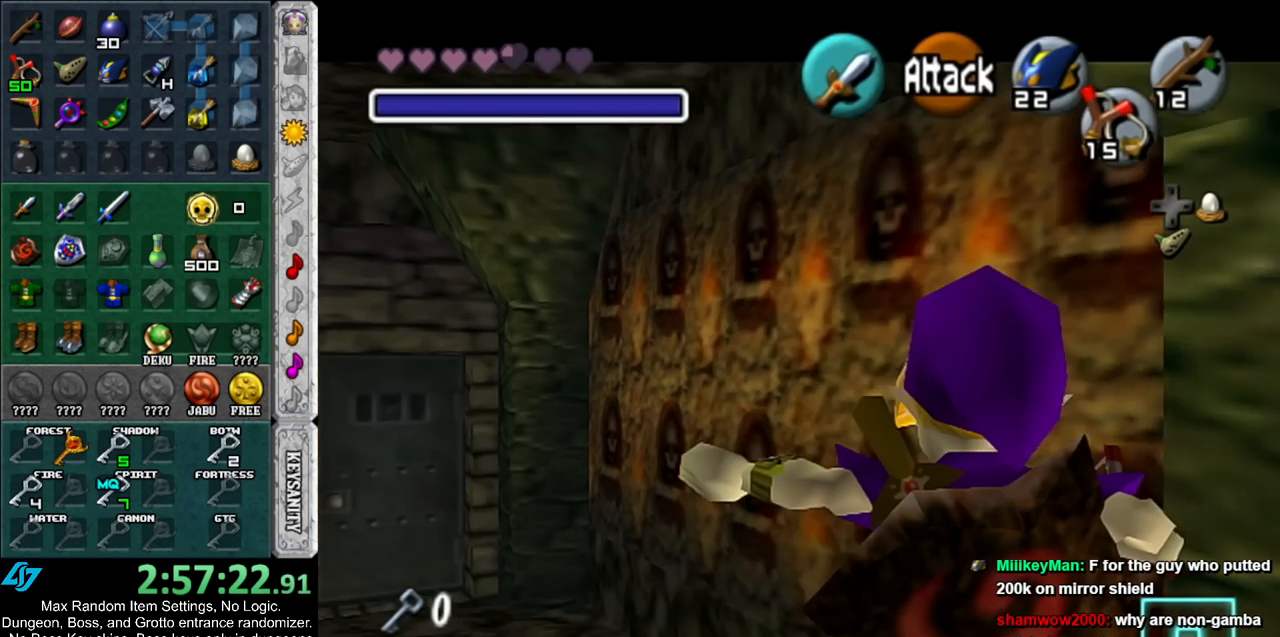
Gameplay with a controller (Nintendo layout); each line is a JSON object with the inputs held at the frame after it. "events" lists button and stick changes between this image and that frame as [ms after this image, input, new state], when the widget could be followed in between. Not read: L3 R3.
{"buttons": [], "left_stick": "up-left", "right_stick": "center", "events": [[117, "left_stick", "up-left"]]}
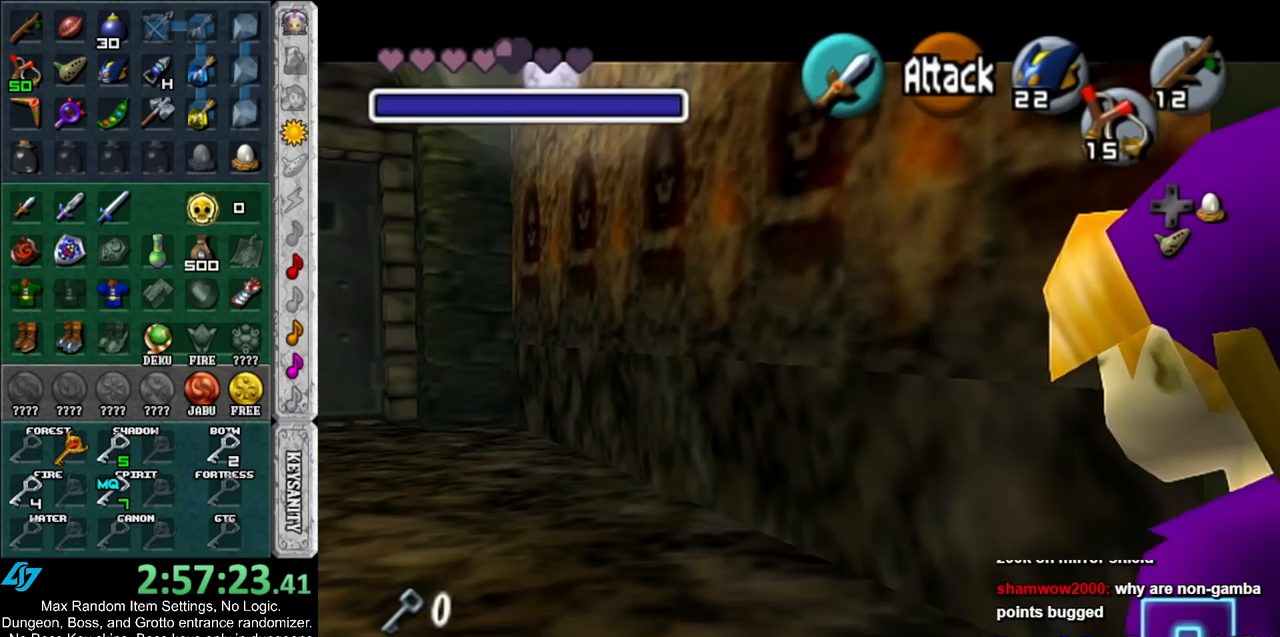
{"buttons": ["A"], "left_stick": "up-left", "right_stick": "center", "events": [[100, "A", "down"], [217, "A", "up"], [283, "A", "down"], [417, "A", "up"], [467, "A", "down"]]}
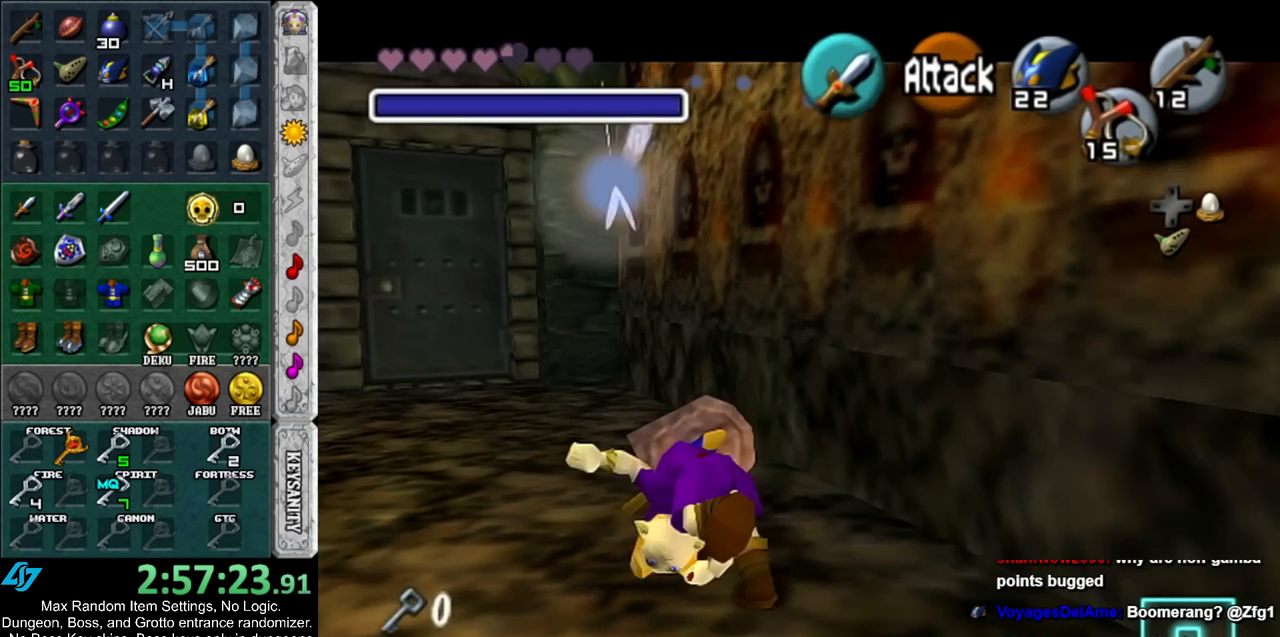
{"buttons": [], "left_stick": "up-left", "right_stick": "center", "events": [[100, "A", "up"], [317, "A", "down"], [467, "A", "up"]]}
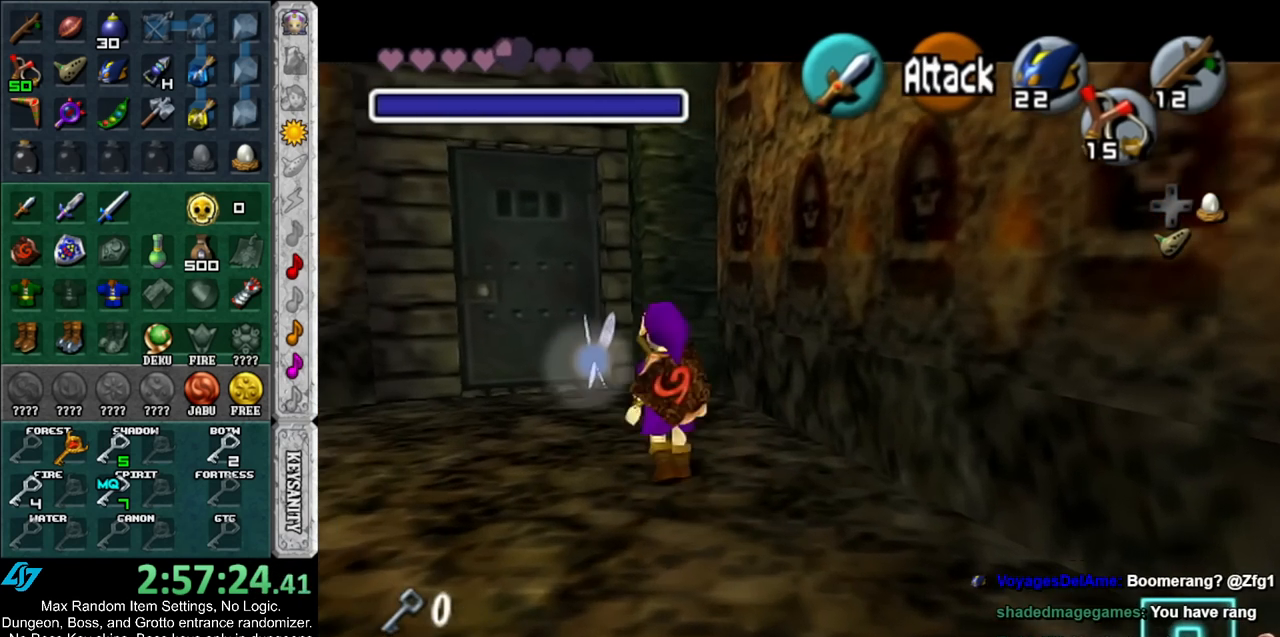
{"buttons": ["A"], "left_stick": "up-left", "right_stick": "center", "events": [[467, "A", "down"]]}
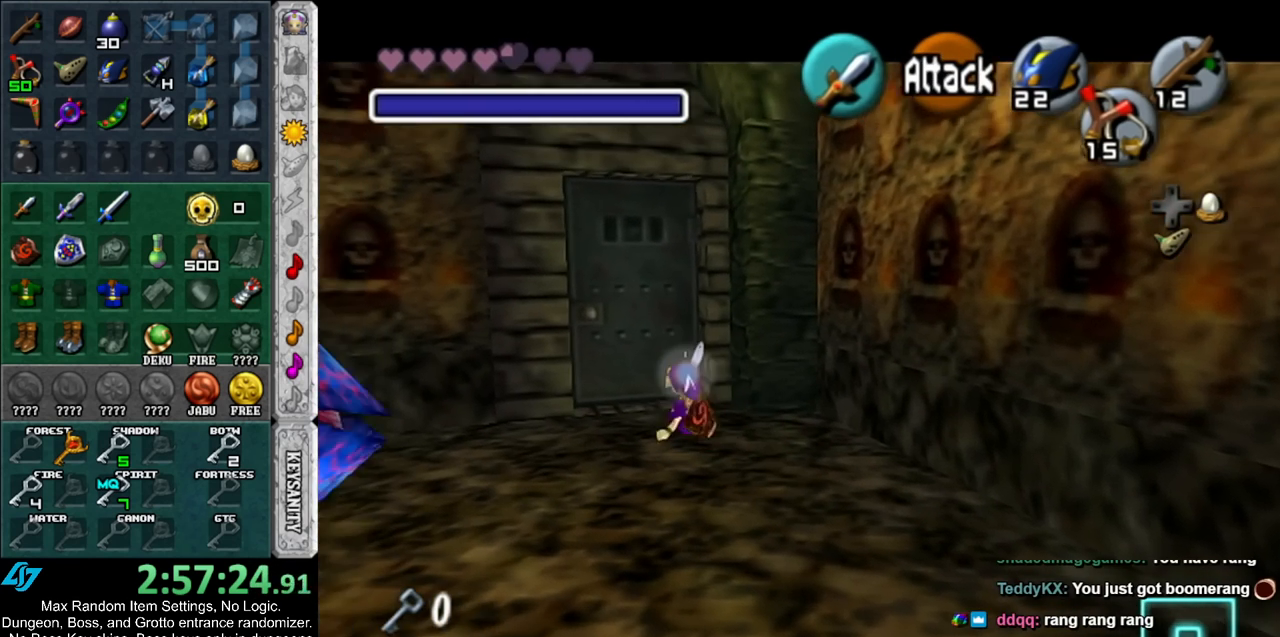
{"buttons": [], "left_stick": "center", "right_stick": "center", "events": [[33, "left_stick", "center"], [67, "A", "up"], [133, "A", "down"], [183, "A", "up"], [250, "A", "down"], [333, "A", "up"]]}
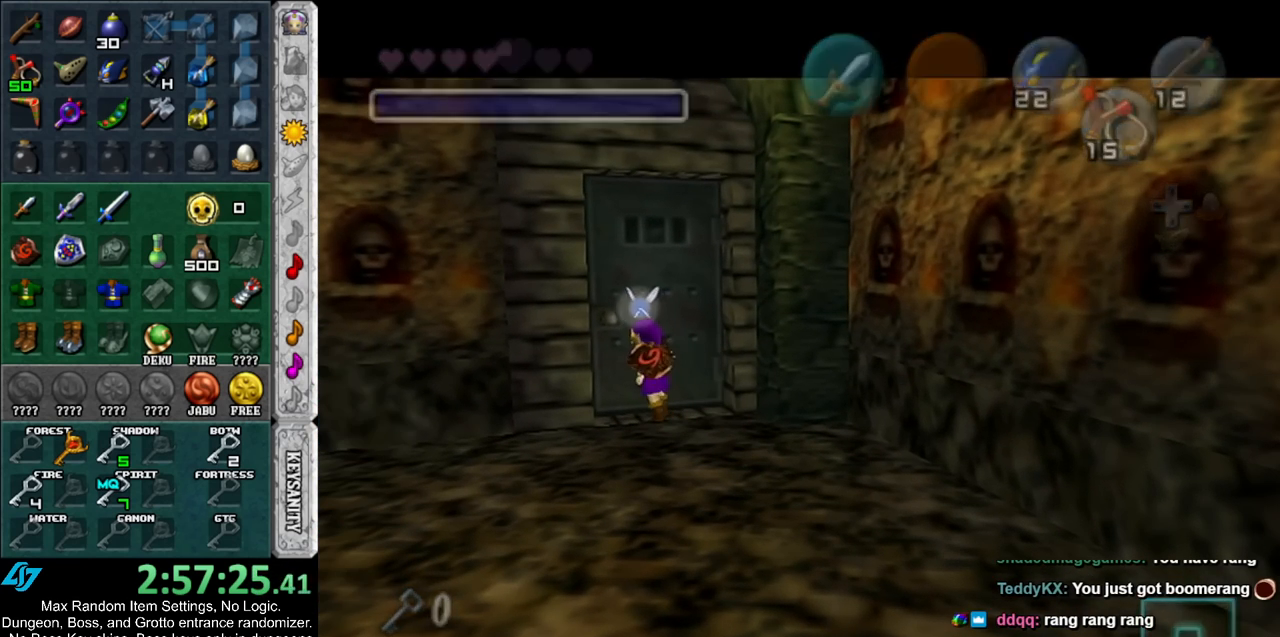
{"buttons": [], "left_stick": "center", "right_stick": "center", "events": []}
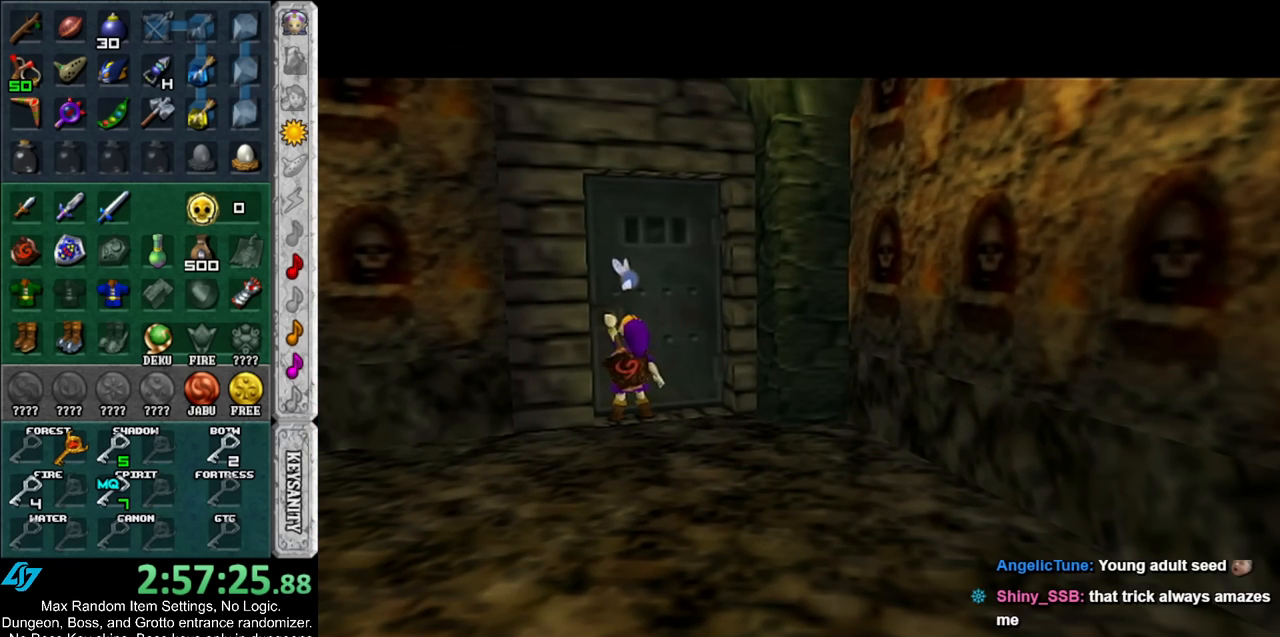
{"buttons": [], "left_stick": "center", "right_stick": "center", "events": []}
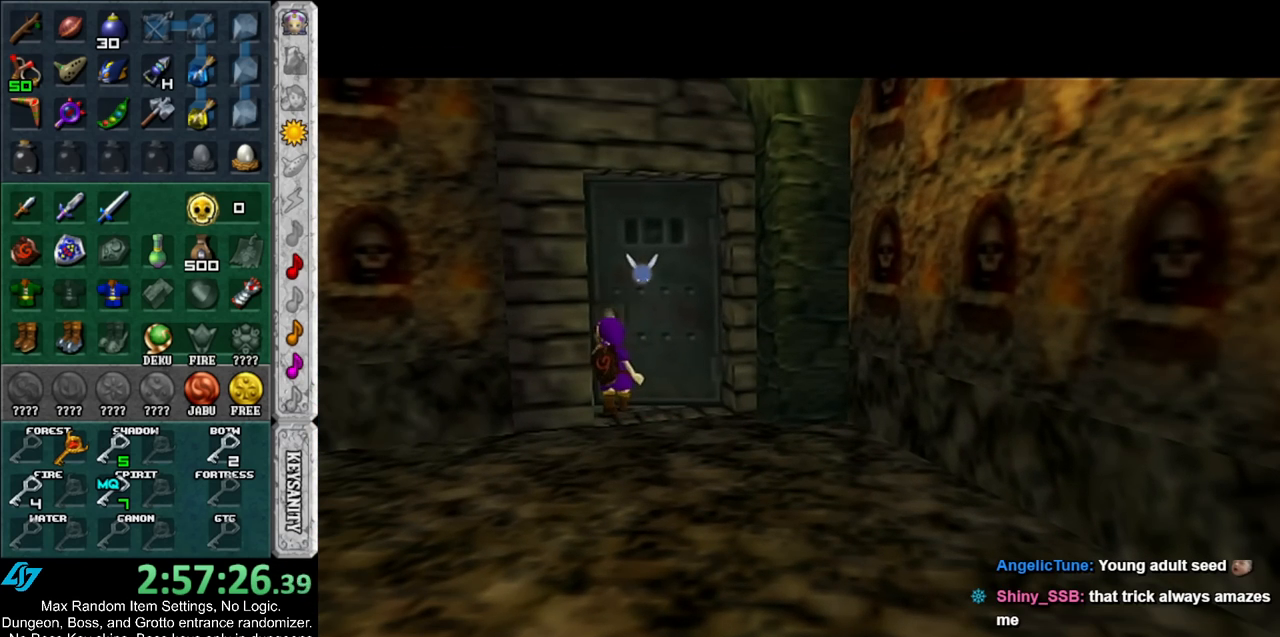
{"buttons": [], "left_stick": "center", "right_stick": "center", "events": []}
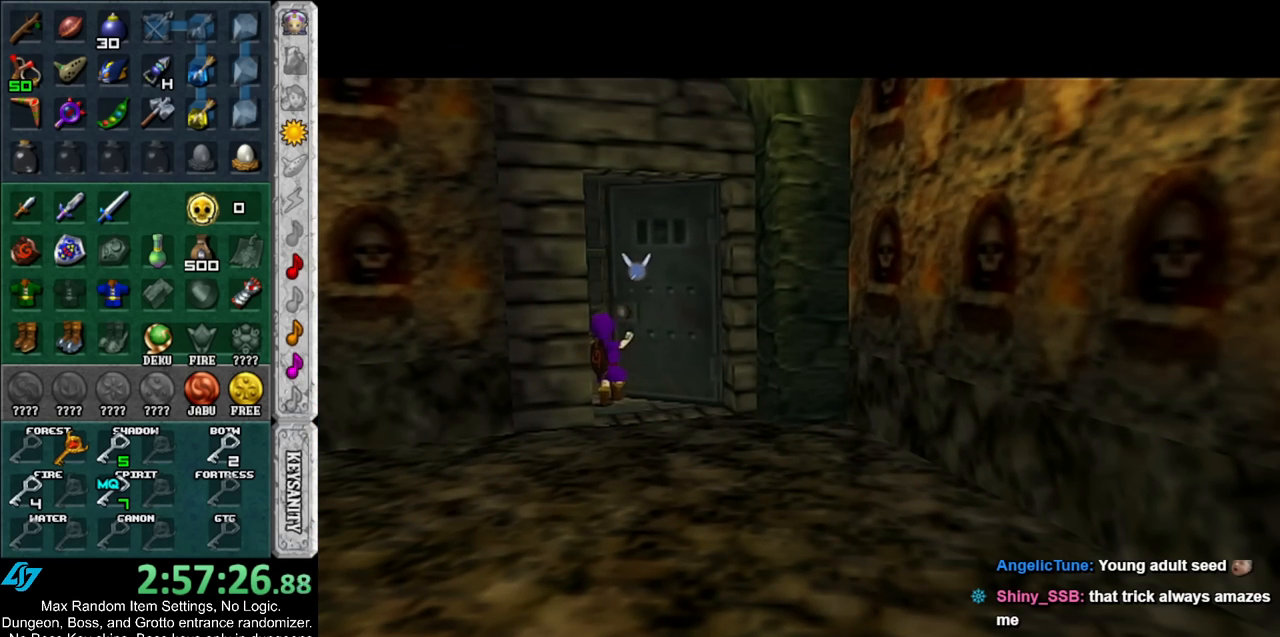
{"buttons": [], "left_stick": "center", "right_stick": "center", "events": []}
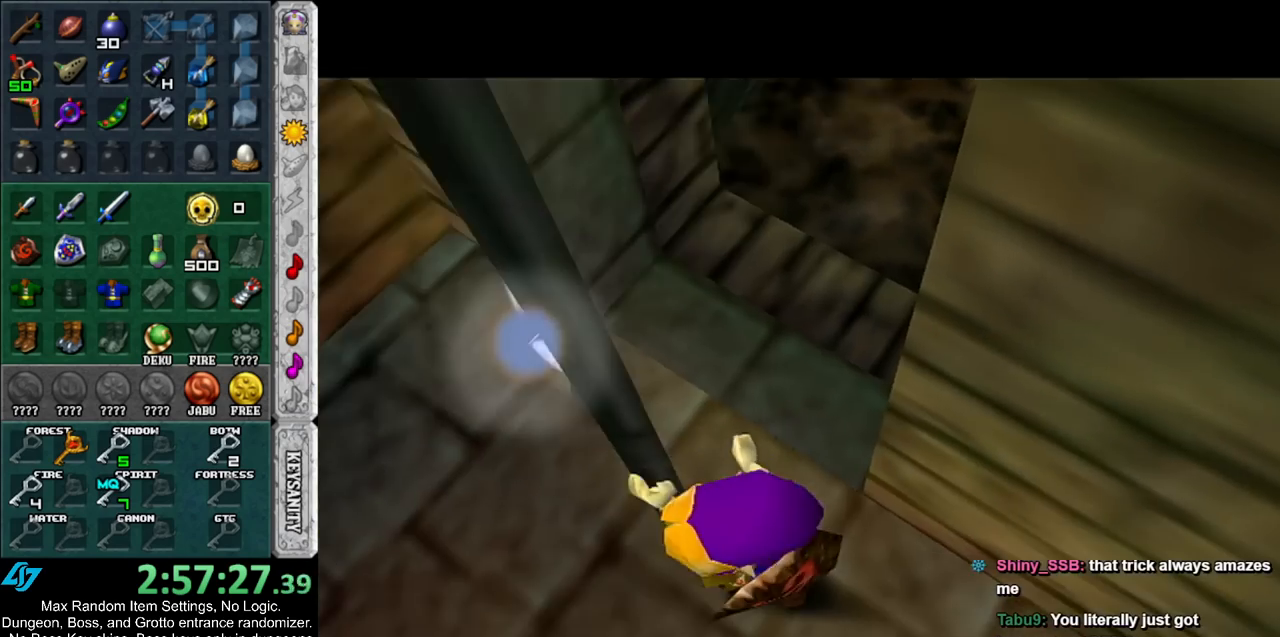
{"buttons": [], "left_stick": "up", "right_stick": "center", "events": [[383, "left_stick", "up"]]}
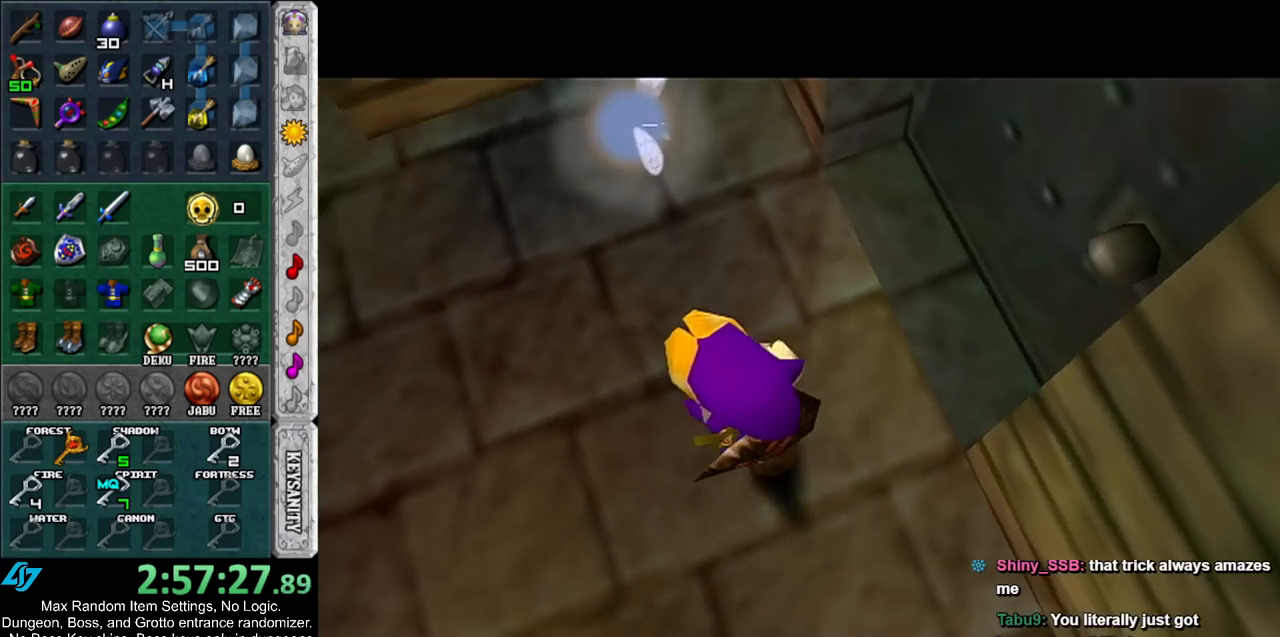
{"buttons": [], "left_stick": "up", "right_stick": "center", "events": []}
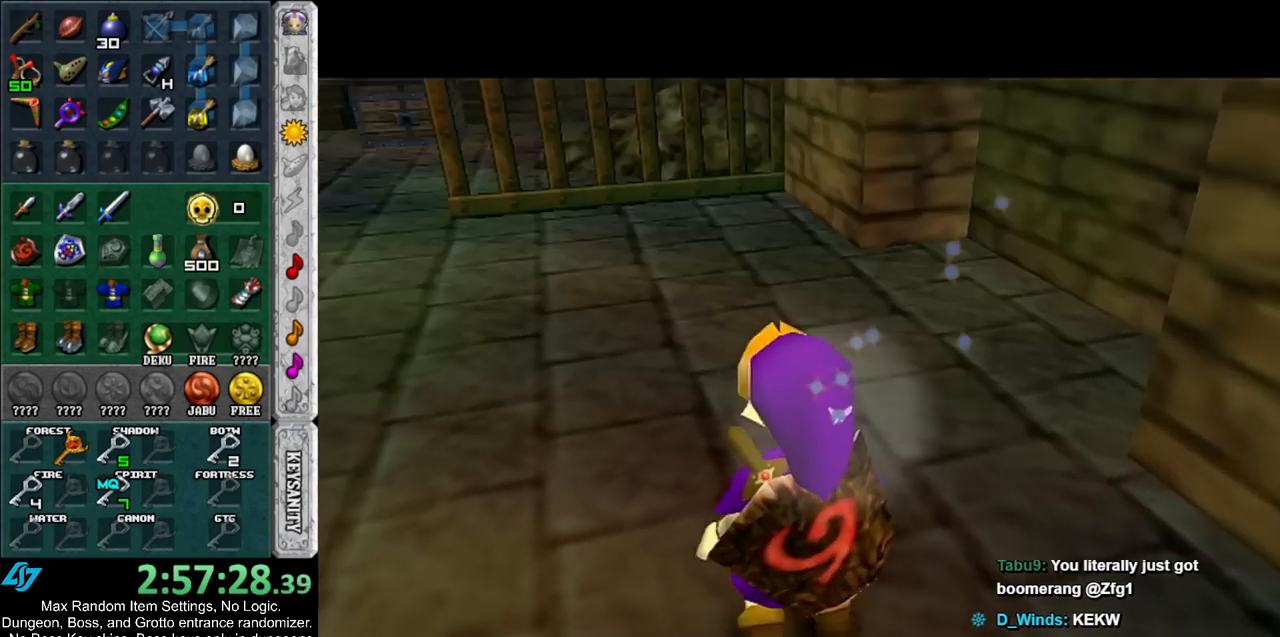
{"buttons": [], "left_stick": "right", "right_stick": "center", "events": [[100, "left_stick", "up-right"], [500, "left_stick", "right"]]}
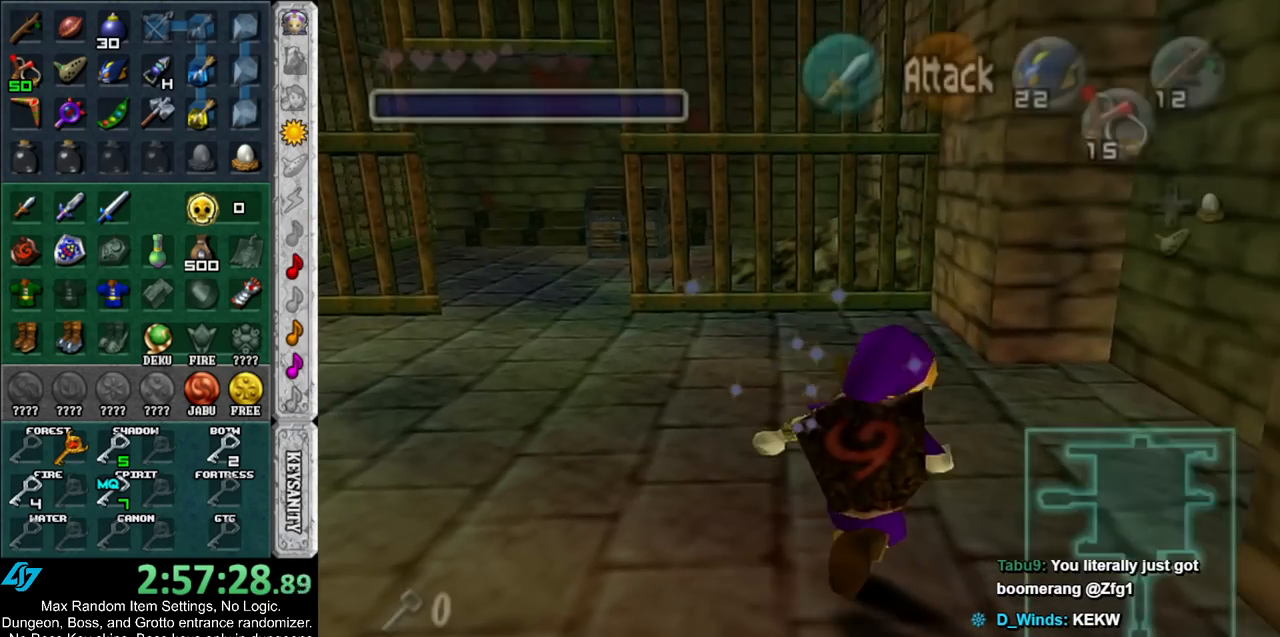
{"buttons": [], "left_stick": "up", "right_stick": "center", "events": [[33, "left_stick", "down-right"], [167, "L1", "down"], [183, "left_stick", "center"], [333, "L1", "up"], [433, "left_stick", "up"]]}
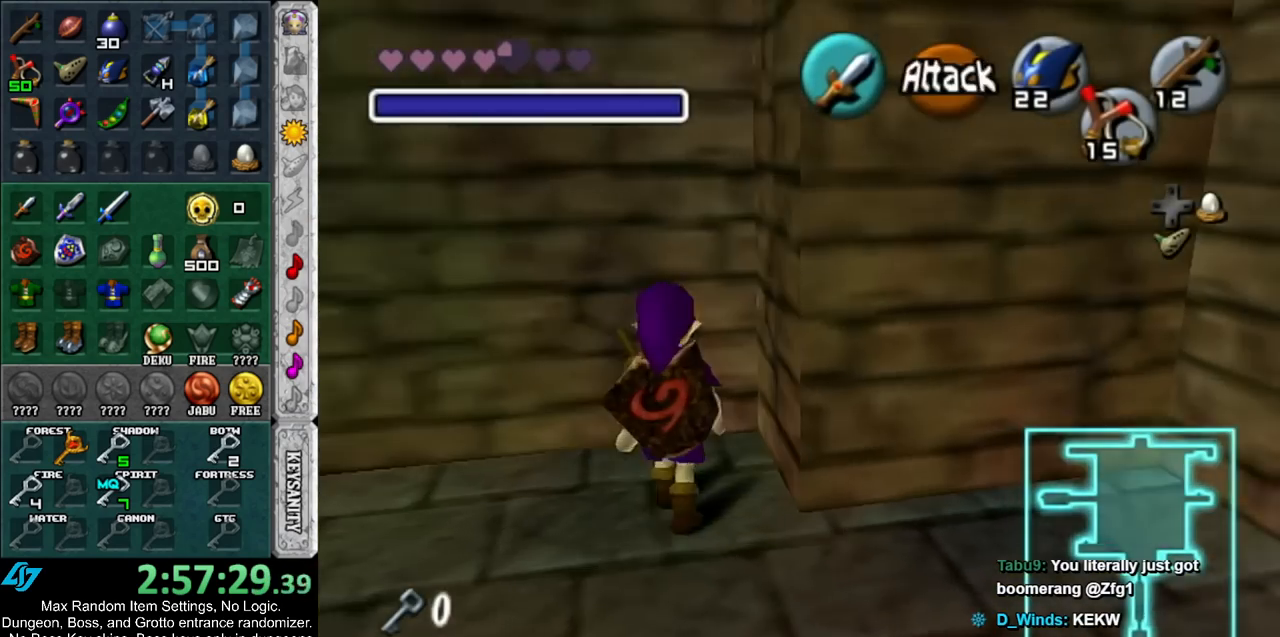
{"buttons": [], "left_stick": "up", "right_stick": "center", "events": []}
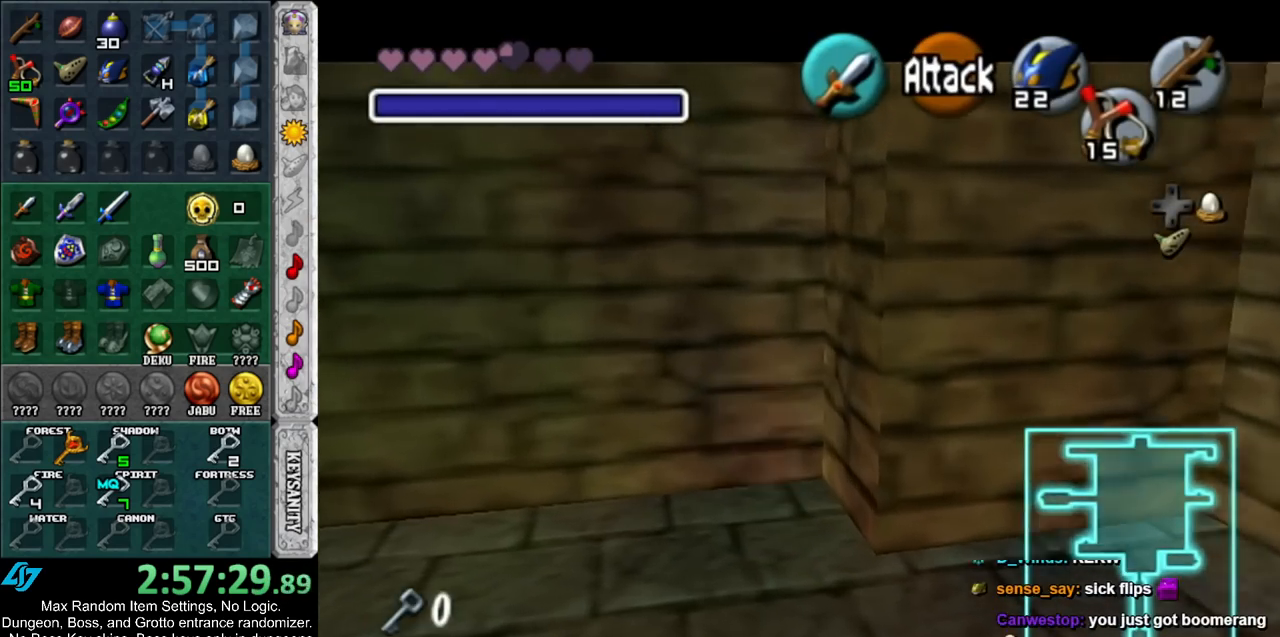
{"buttons": ["A", "L1"], "left_stick": "up-right", "right_stick": "center", "events": [[150, "left_stick", "right"], [400, "A", "down"], [433, "left_stick", "up-right"], [467, "L1", "down"]]}
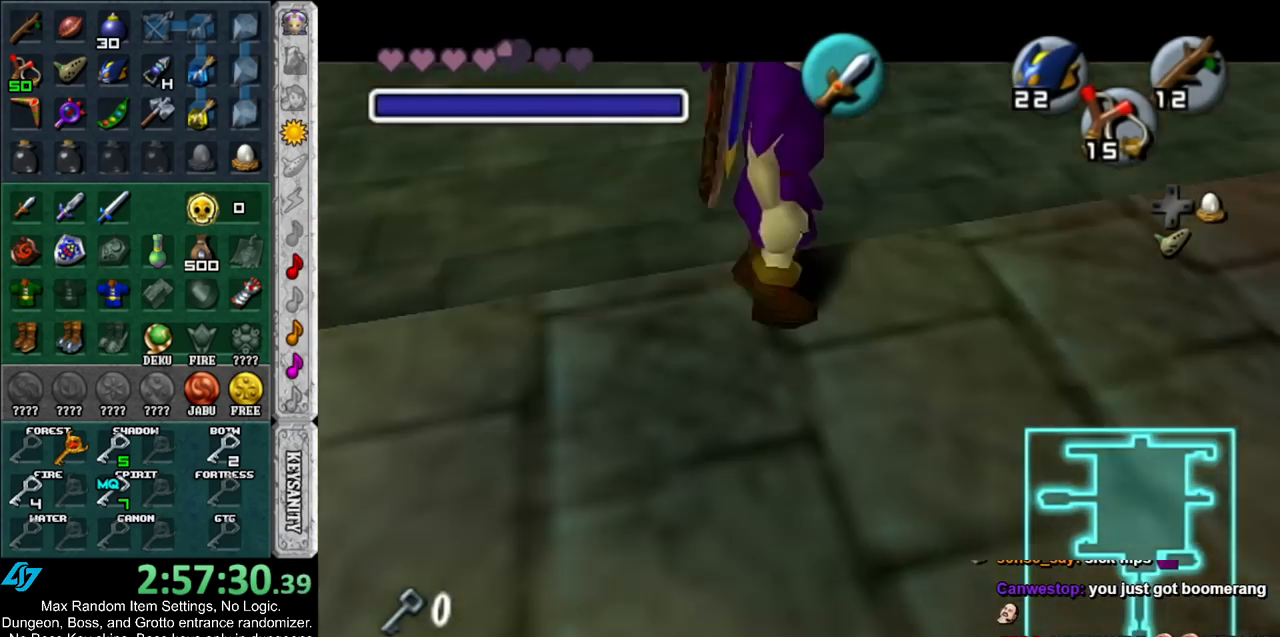
{"buttons": [], "left_stick": "up", "right_stick": "center", "events": [[33, "A", "up"], [117, "left_stick", "up"], [183, "L1", "up"]]}
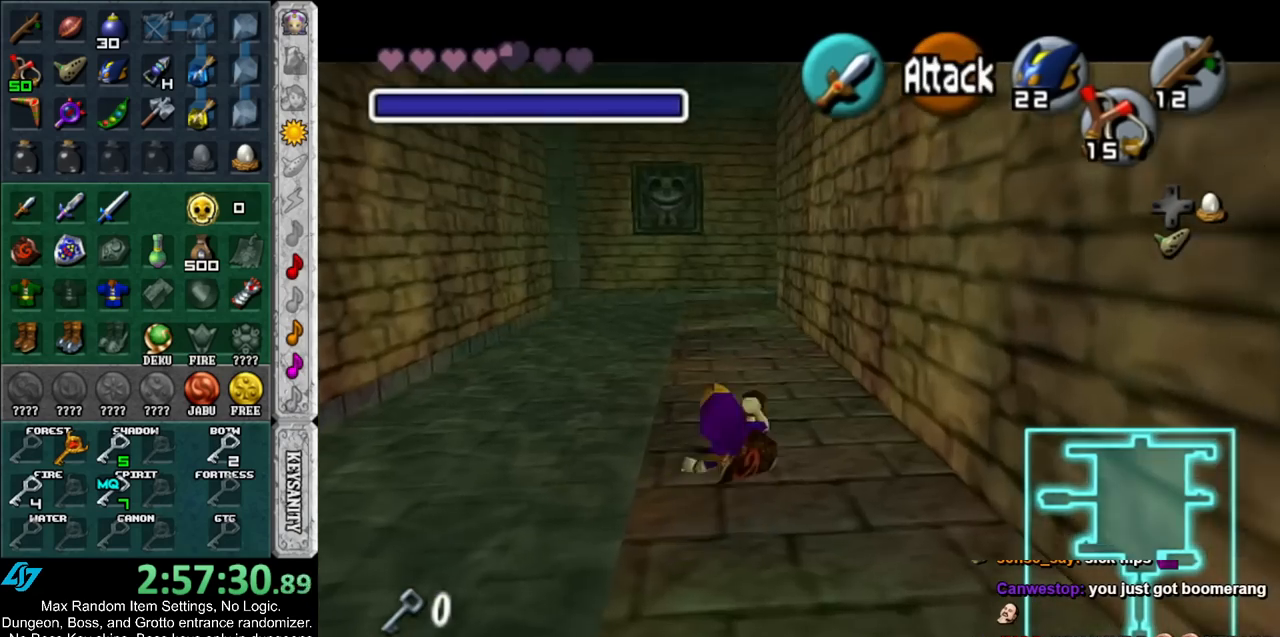
{"buttons": [], "left_stick": "up", "right_stick": "center", "events": [[250, "A", "down"], [400, "A", "up"]]}
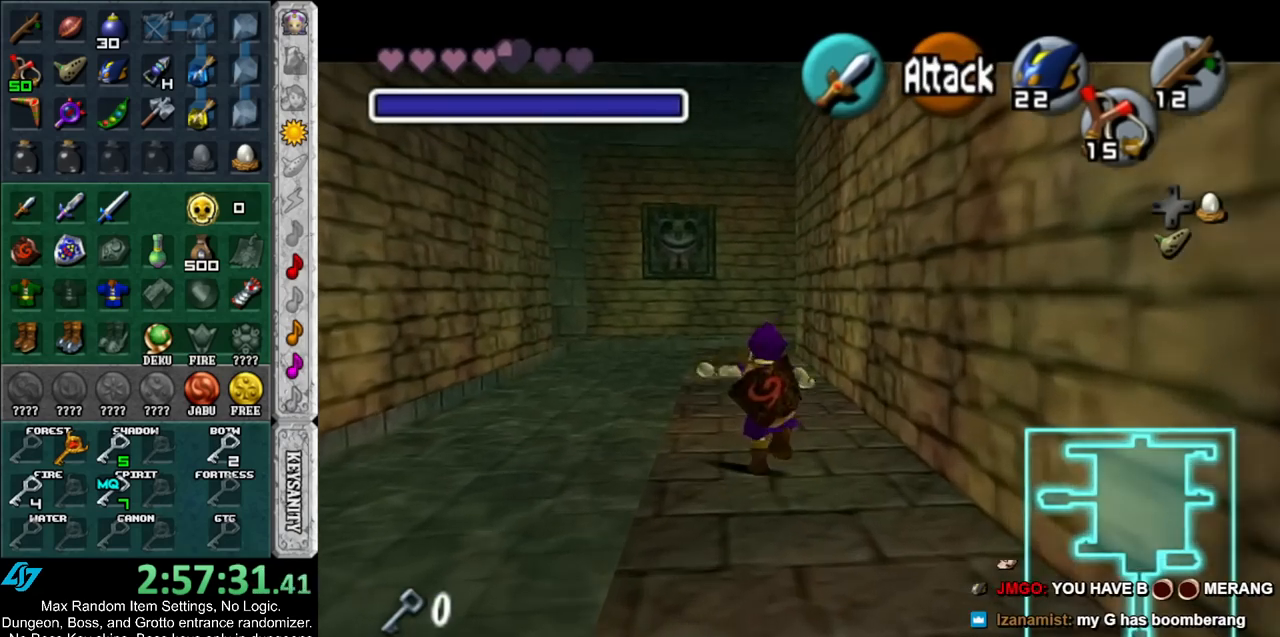
{"buttons": [], "left_stick": "up", "right_stick": "center", "events": []}
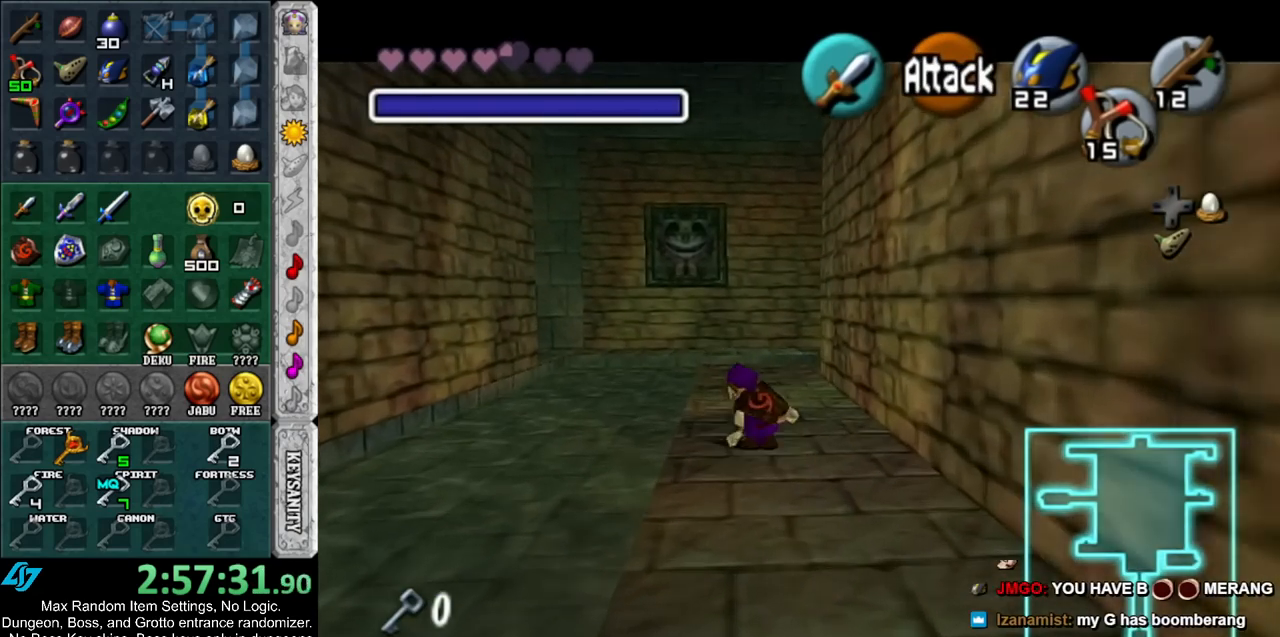
{"buttons": [], "left_stick": "up", "right_stick": "center", "events": [[33, "A", "down"], [183, "A", "up"]]}
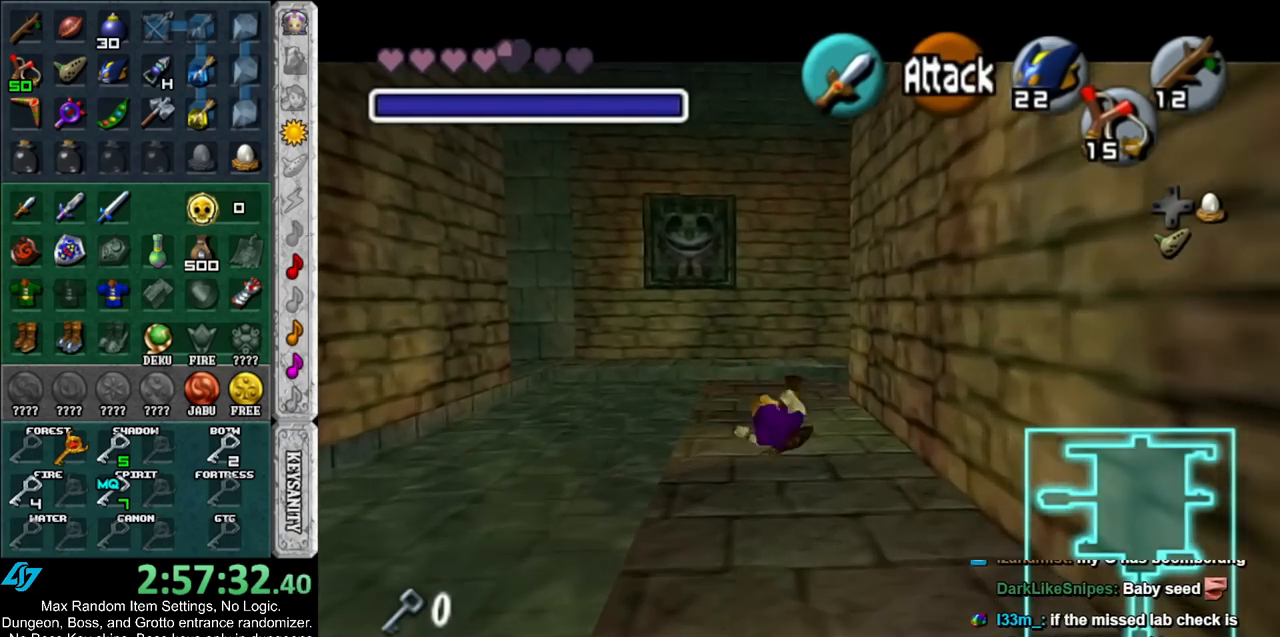
{"buttons": [], "left_stick": "up", "right_stick": "center", "events": []}
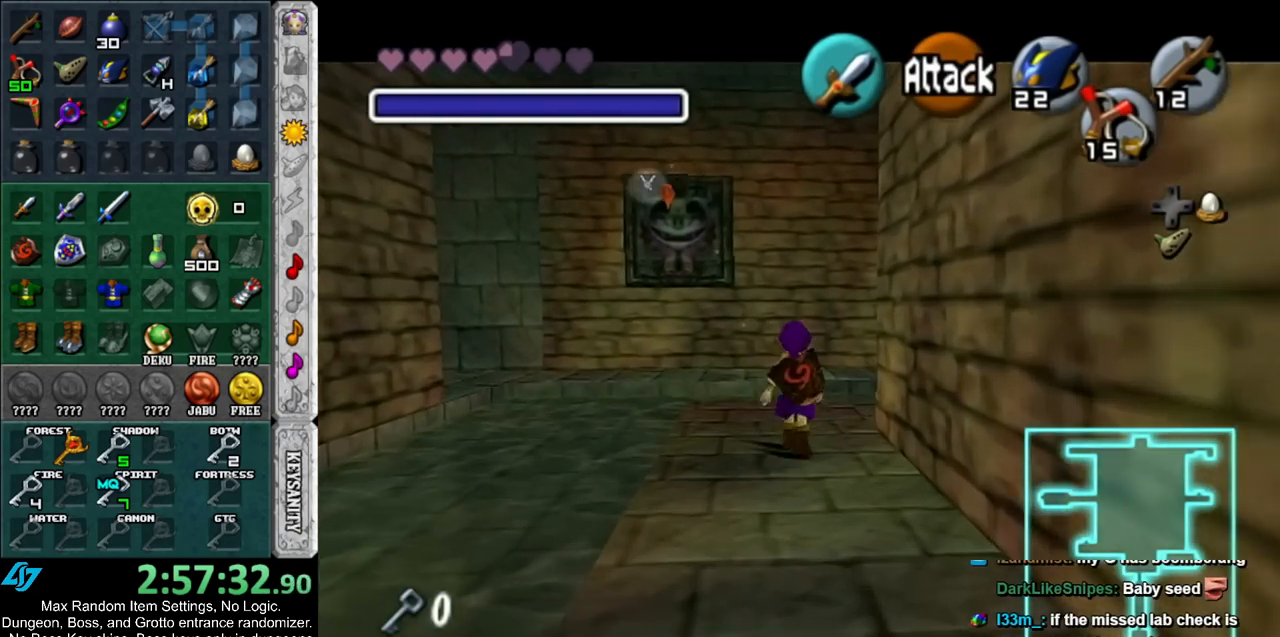
{"buttons": ["L1"], "left_stick": "up-right", "right_stick": "center", "events": [[67, "left_stick", "up-right"], [317, "A", "down"], [433, "L1", "down"], [500, "A", "up"]]}
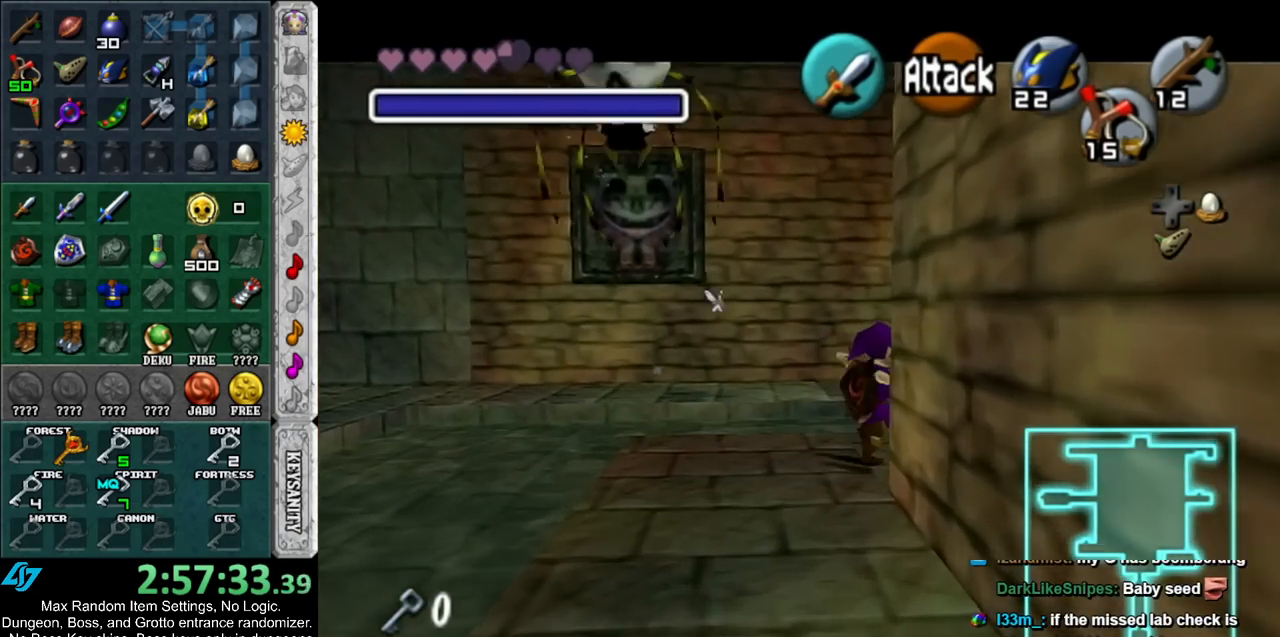
{"buttons": [], "left_stick": "up", "right_stick": "center", "events": [[167, "L1", "up"], [167, "left_stick", "up"]]}
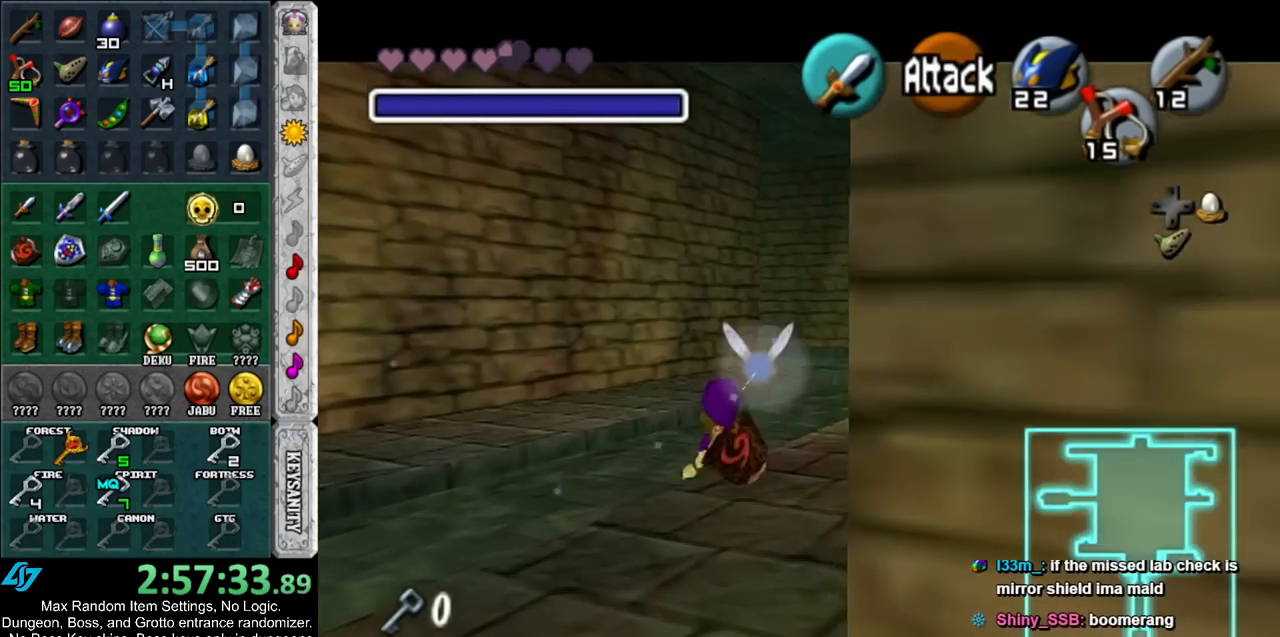
{"buttons": [], "left_stick": "up", "right_stick": "center", "events": [[167, "A", "down"], [333, "A", "up"]]}
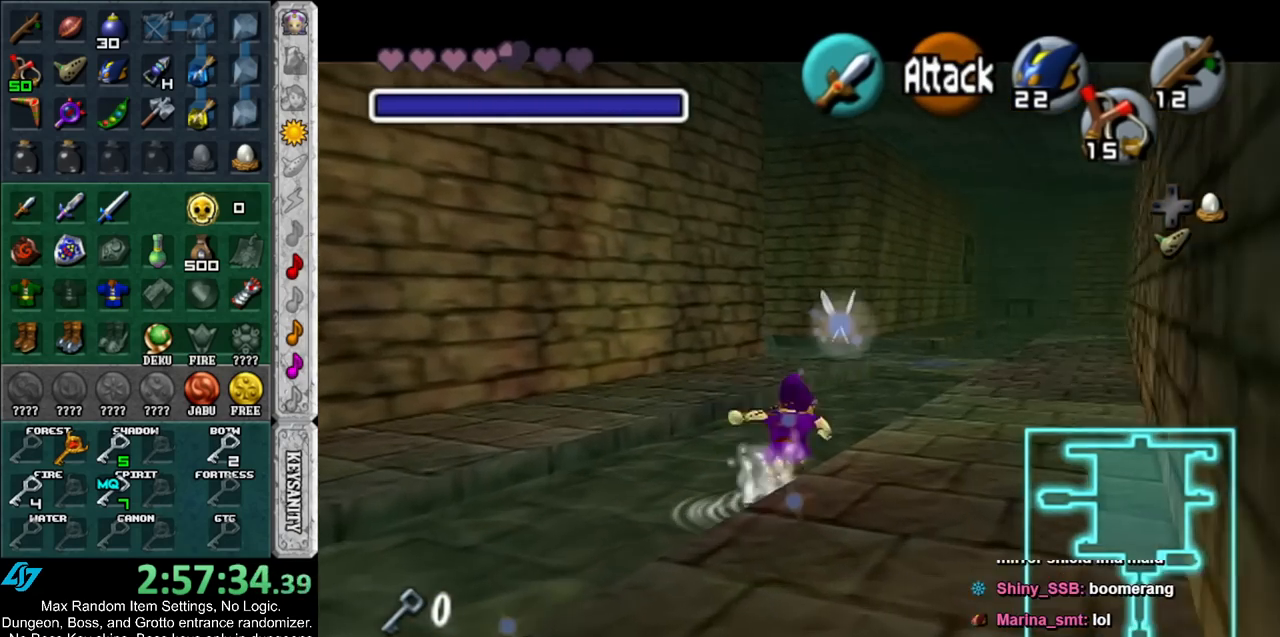
{"buttons": ["A"], "left_stick": "up", "right_stick": "center", "events": [[433, "A", "down"]]}
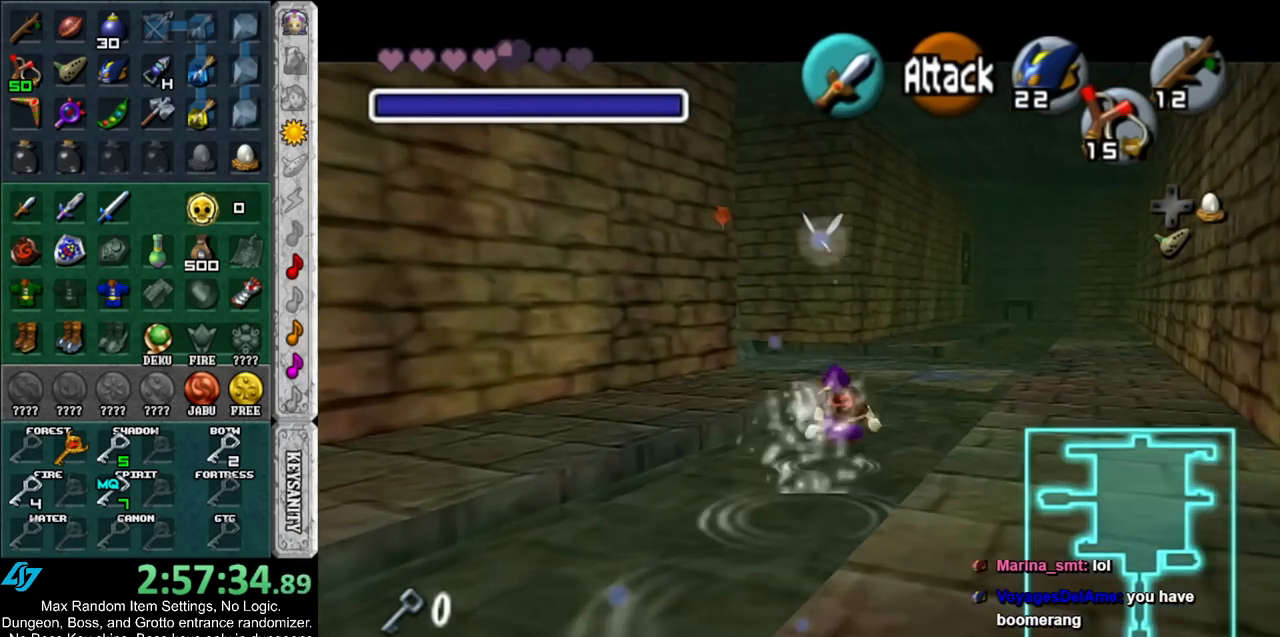
{"buttons": [], "left_stick": "up-right", "right_stick": "center", "events": [[133, "A", "up"], [400, "left_stick", "up-right"]]}
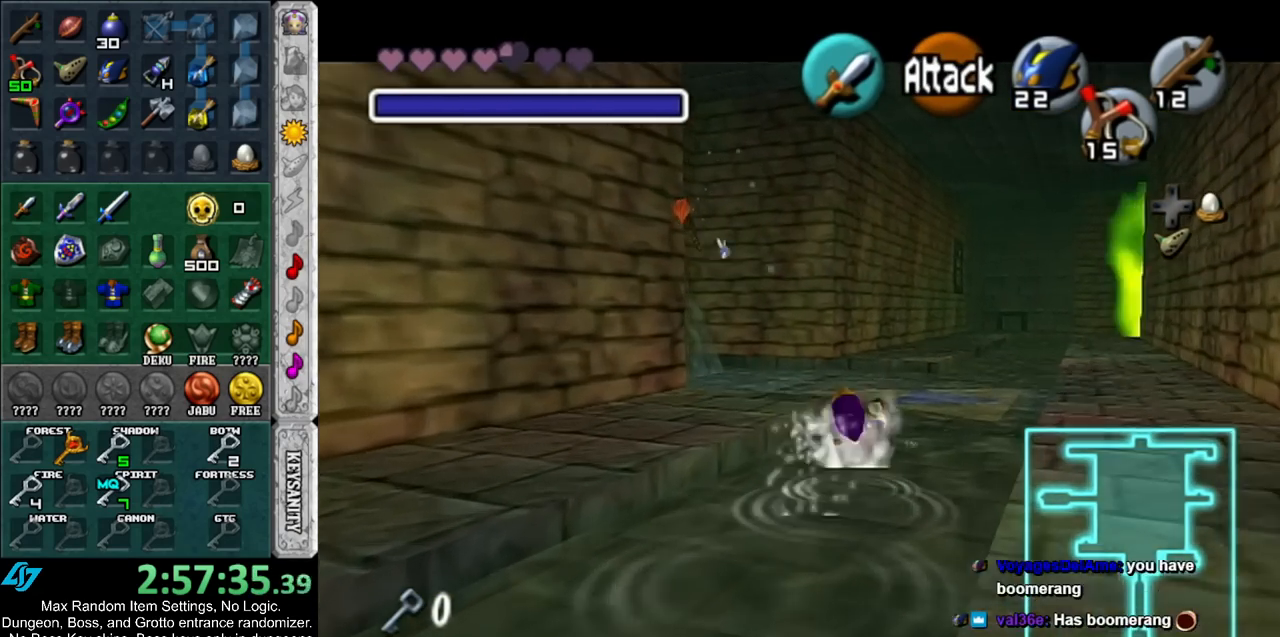
{"buttons": [], "left_stick": "up", "right_stick": "center", "events": [[417, "left_stick", "up"]]}
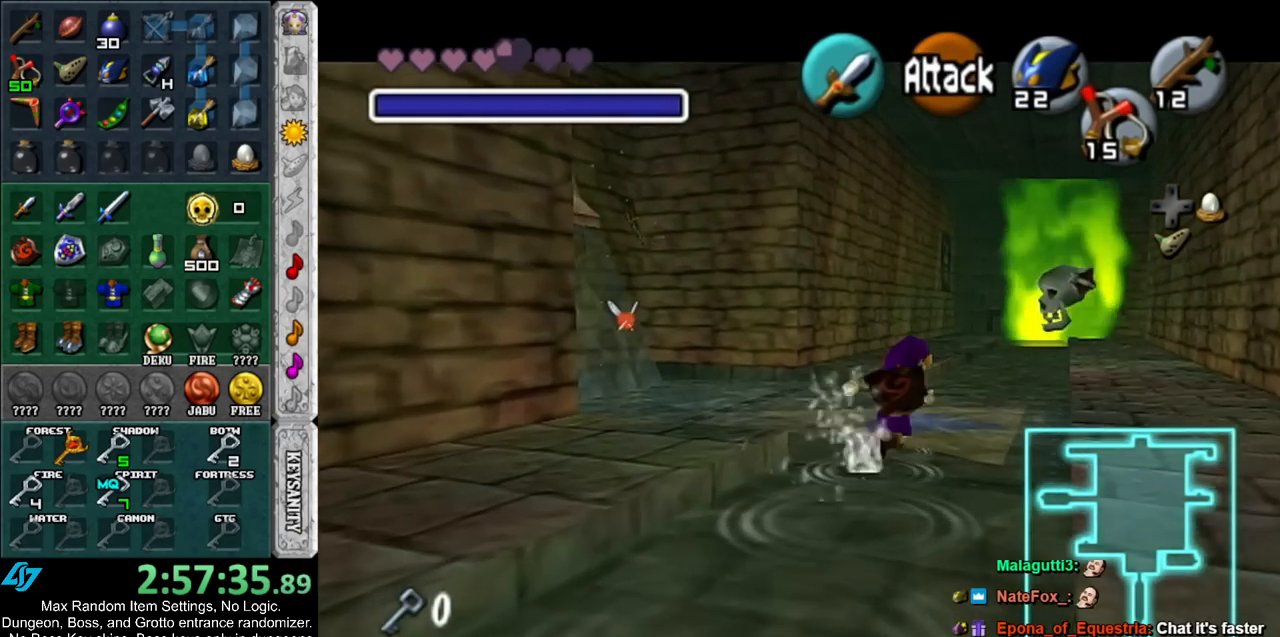
{"buttons": [], "left_stick": "center", "right_stick": "center", "events": [[350, "DPAD_DOWN", "down"], [400, "DPAD_DOWN", "up"], [400, "left_stick", "center"]]}
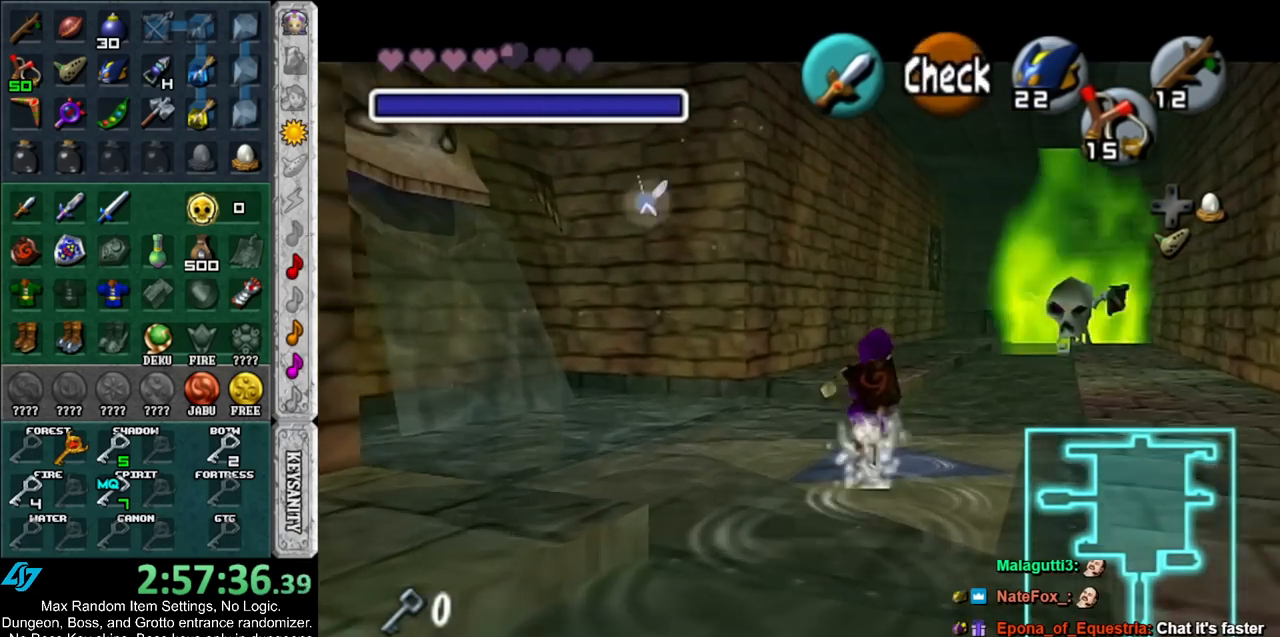
{"buttons": [], "left_stick": "center", "right_stick": "center", "events": []}
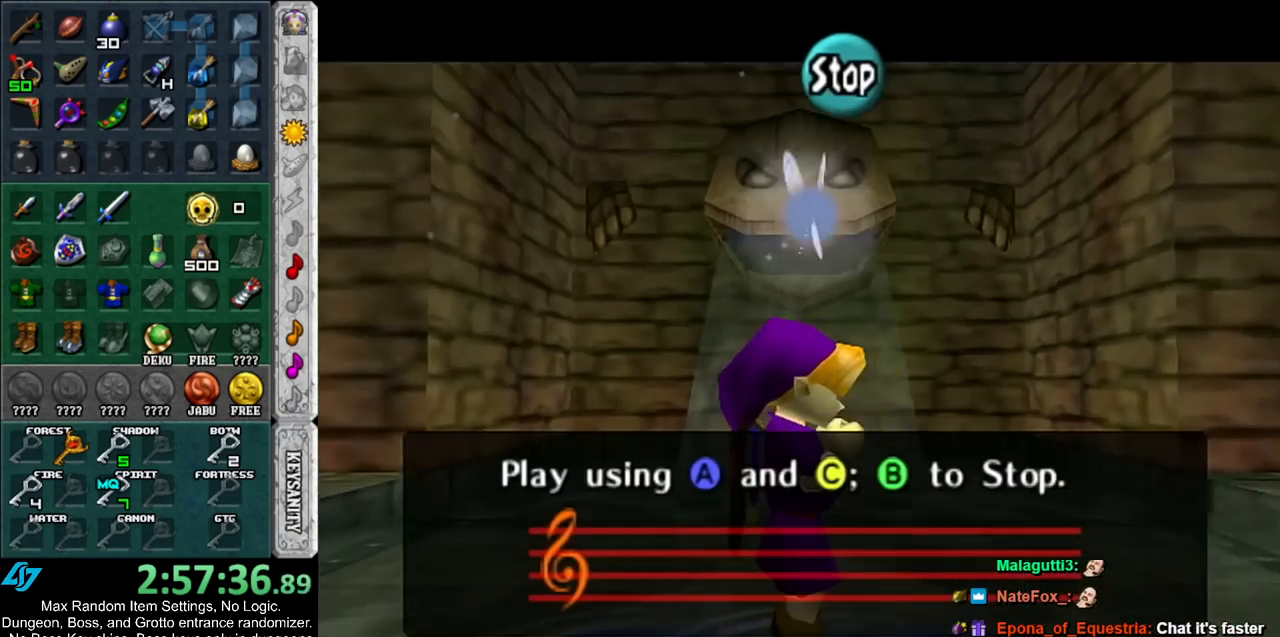
{"buttons": [], "left_stick": "center", "right_stick": "up", "events": [[33, "Y", "down"], [100, "Y", "up"], [100, "right_stick", "up"], [283, "X", "down"], [283, "right_stick", "center"], [367, "X", "up"], [367, "Y", "down"], [500, "Y", "up"], [500, "right_stick", "up"]]}
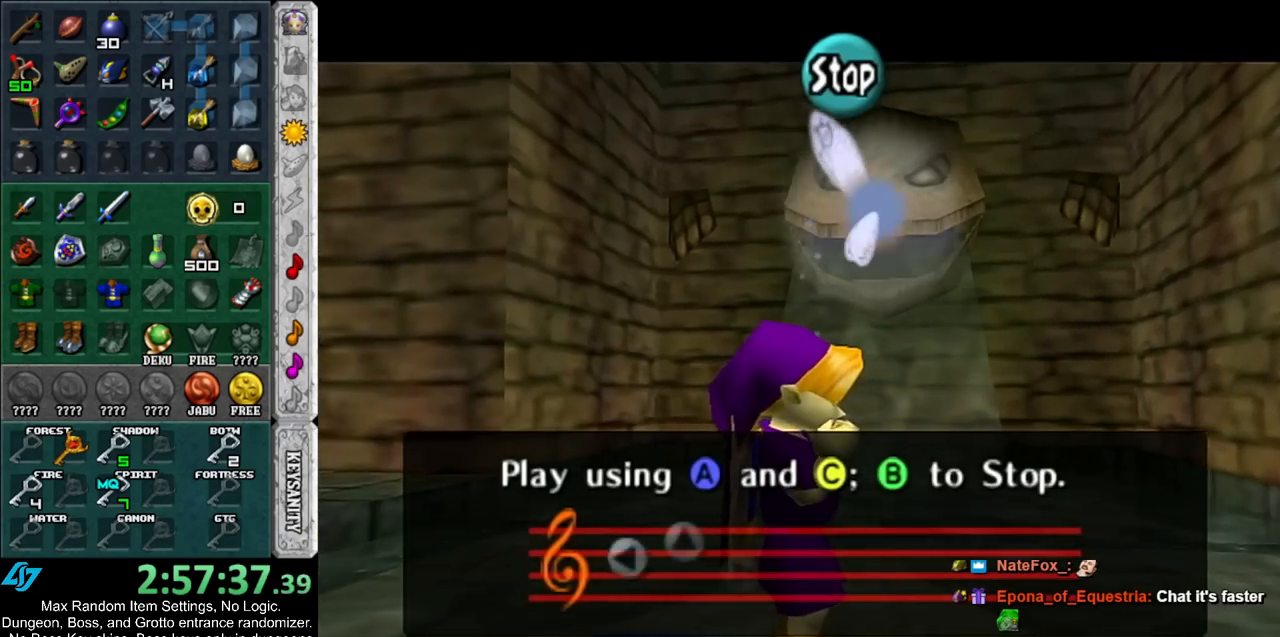
{"buttons": [], "left_stick": "center", "right_stick": "center", "events": [[133, "X", "down"], [167, "right_stick", "center"], [250, "X", "up"]]}